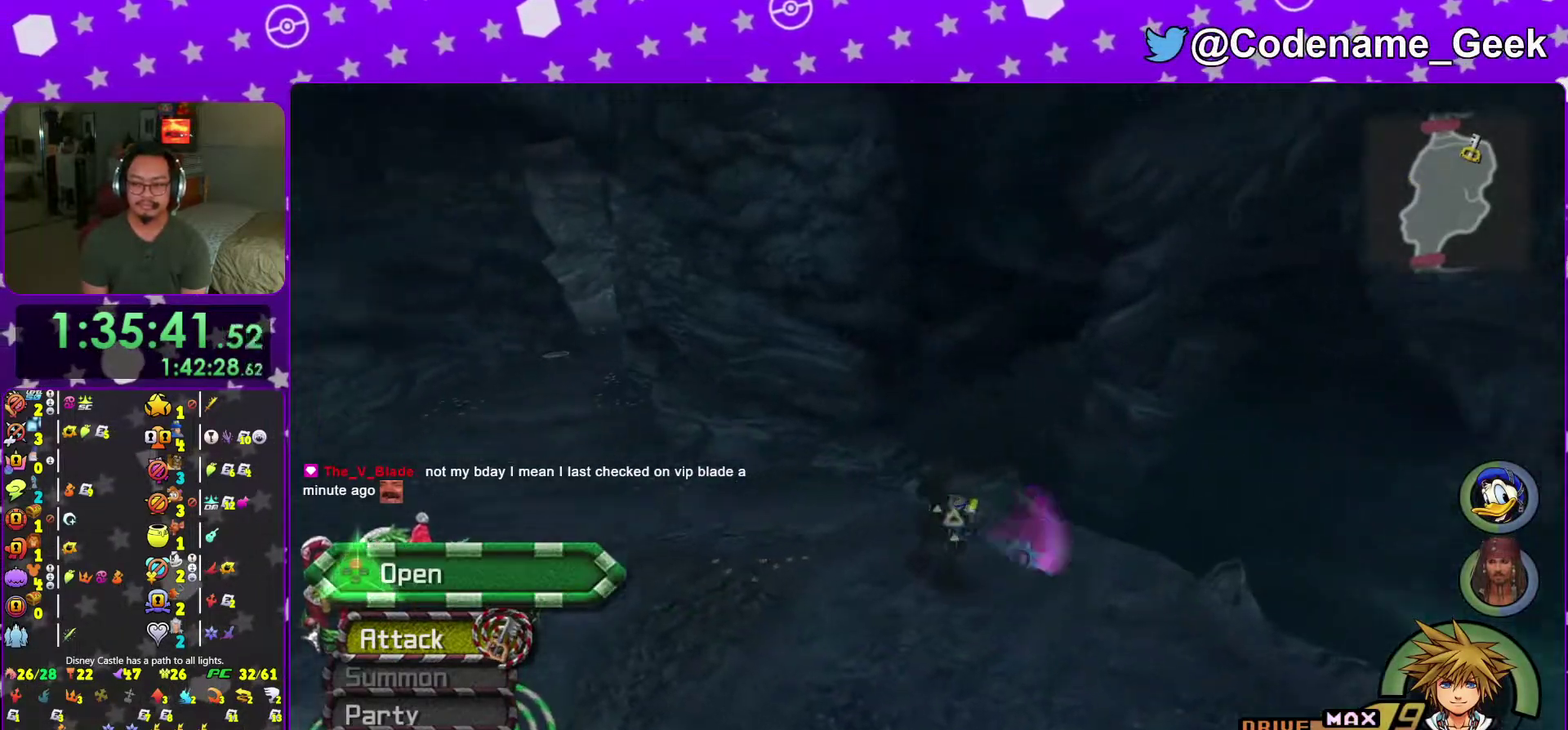
Gameplay with a controller (Nintendo layout); each line is a JSON object with the inputs held at the frame after it (dt_ms = milliseconds from this image to that frame). "events" lists button and stick changes between this image and that frame as [ms after this image, input, new state], when the widget could be followed in between. This overlay highlights the sticks when they move; stick clicks (L3 R3) are not distinguishable. Not read: L3 R3 SELECT START.
{"dt_ms": 400, "buttons": ["X"], "left_stick": "center", "right_stick": "center", "events": [[50, "X", "up"], [67, "left_stick", "up-left"], [133, "X", "down"], [133, "left_stick", "up"], [234, "right_stick", "down-right"], [250, "X", "up"], [317, "left_stick", "center"], [334, "X", "down"], [350, "right_stick", "center"]]}
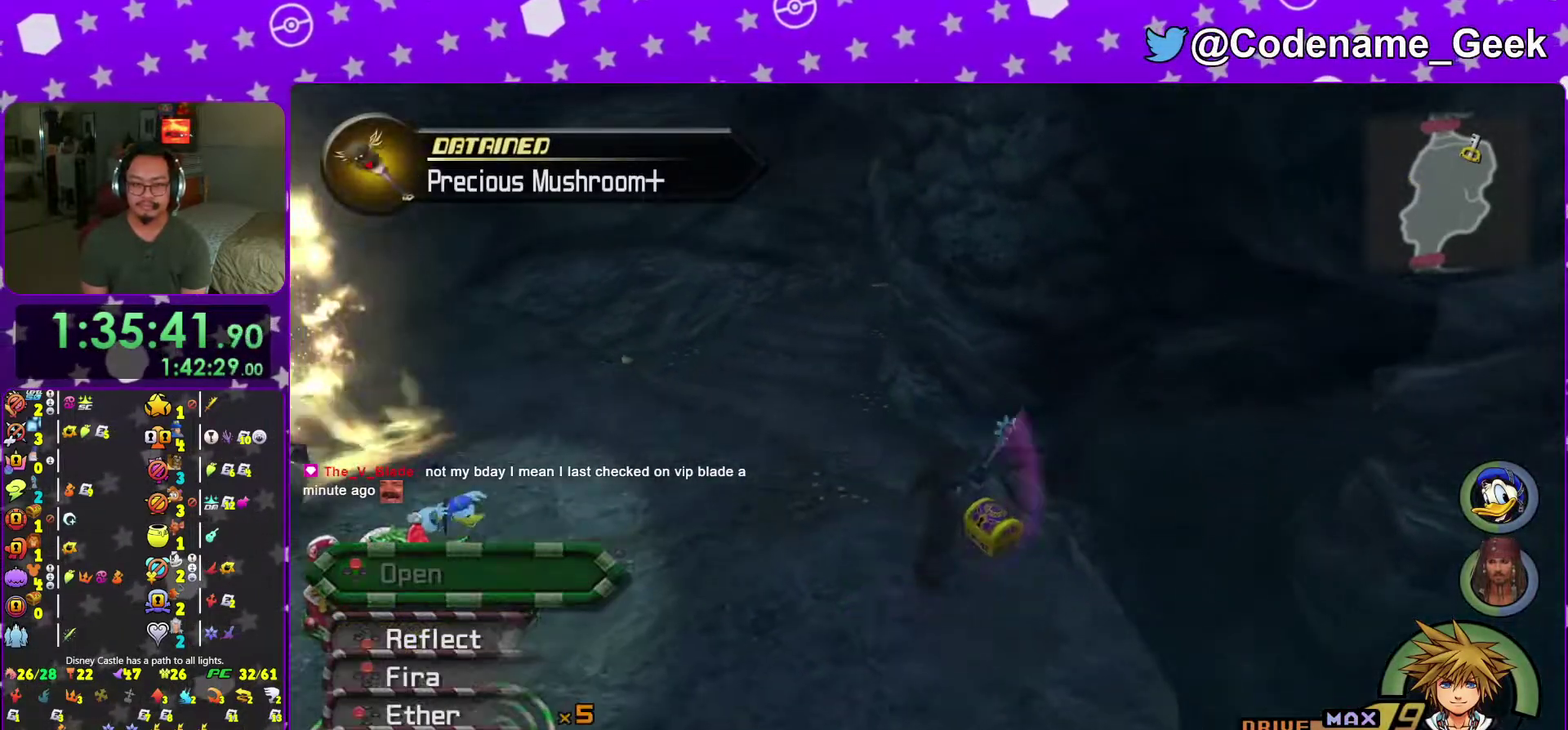
{"dt_ms": 601, "buttons": ["X"], "left_stick": "up-left", "right_stick": "center", "events": [[67, "X", "up"], [134, "X", "down"], [134, "right_stick", "up"], [217, "X", "up"], [251, "right_stick", "center"], [317, "X", "down"], [501, "right_stick", "up"], [534, "left_stick", "up-left"], [568, "right_stick", "center"]]}
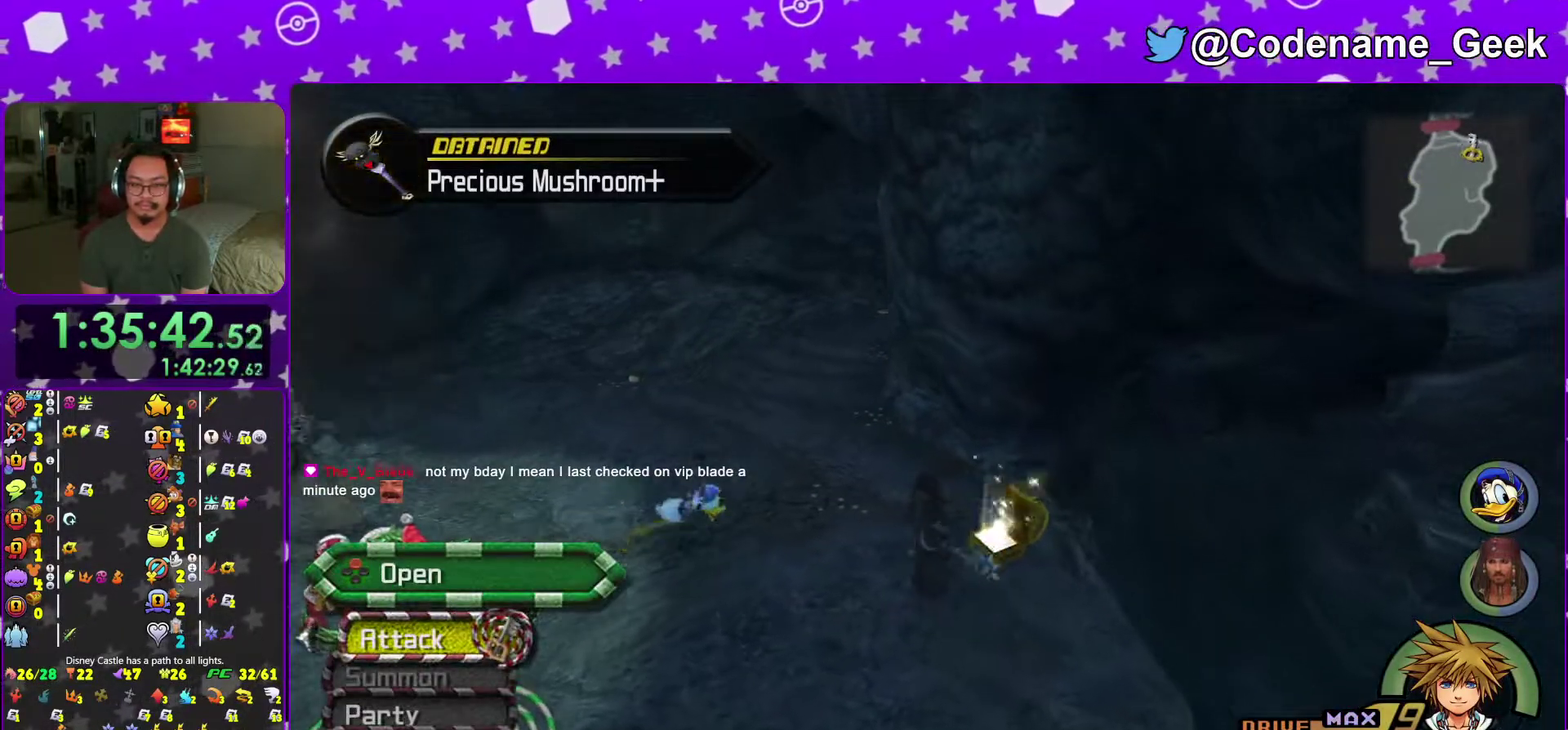
{"dt_ms": 400, "buttons": ["B"], "left_stick": "up-left", "right_stick": "center", "events": [[17, "X", "up"], [17, "right_stick", "down-right"], [100, "B", "down"], [117, "right_stick", "center"], [217, "B", "up"], [284, "B", "down"]]}
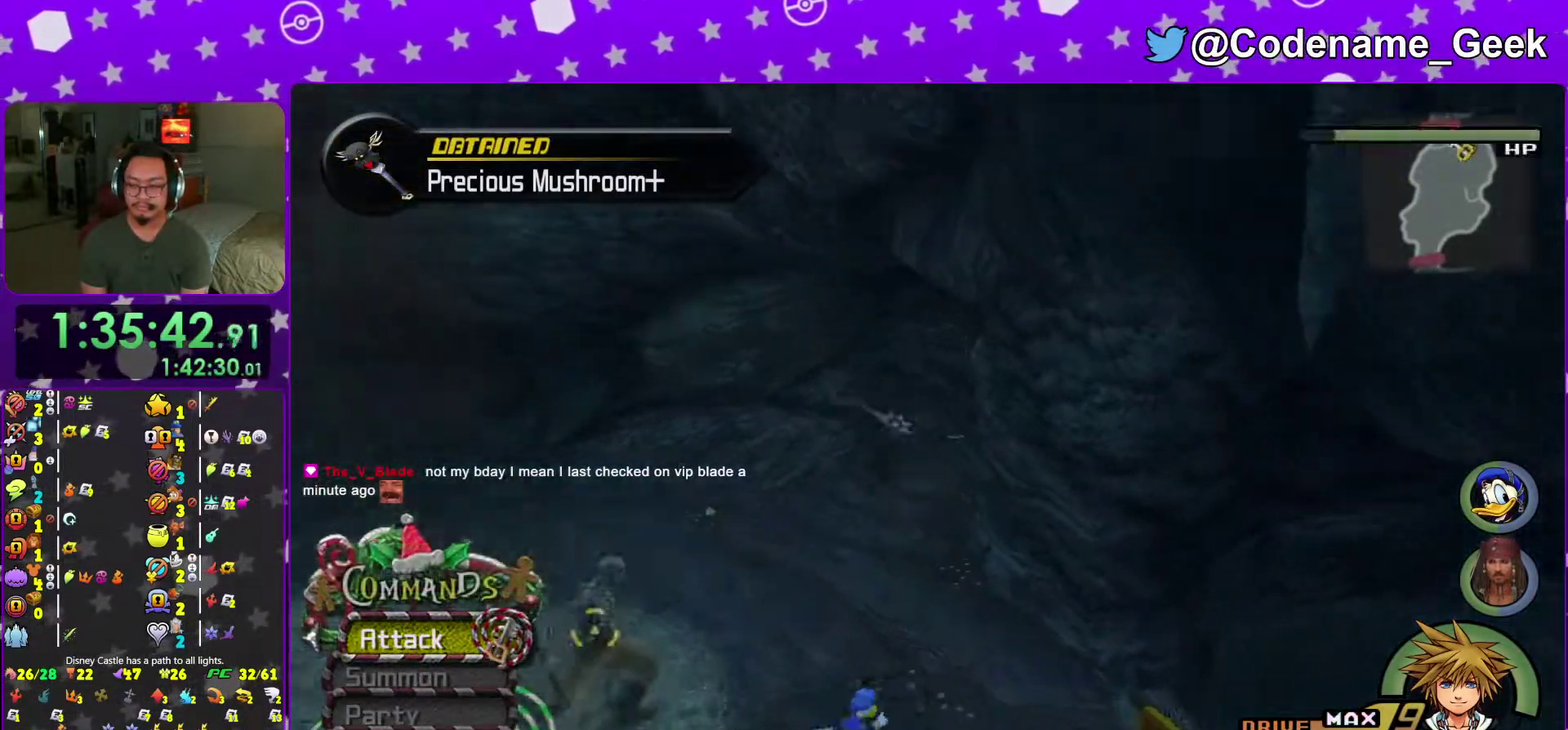
{"dt_ms": 601, "buttons": ["Y"], "left_stick": "up-right", "right_stick": "center", "events": [[34, "B", "up"], [34, "left_stick", "up"], [67, "Y", "down"], [150, "right_stick", "up"], [251, "right_stick", "center"], [417, "right_stick", "down-right"], [434, "left_stick", "up-right"], [518, "right_stick", "center"]]}
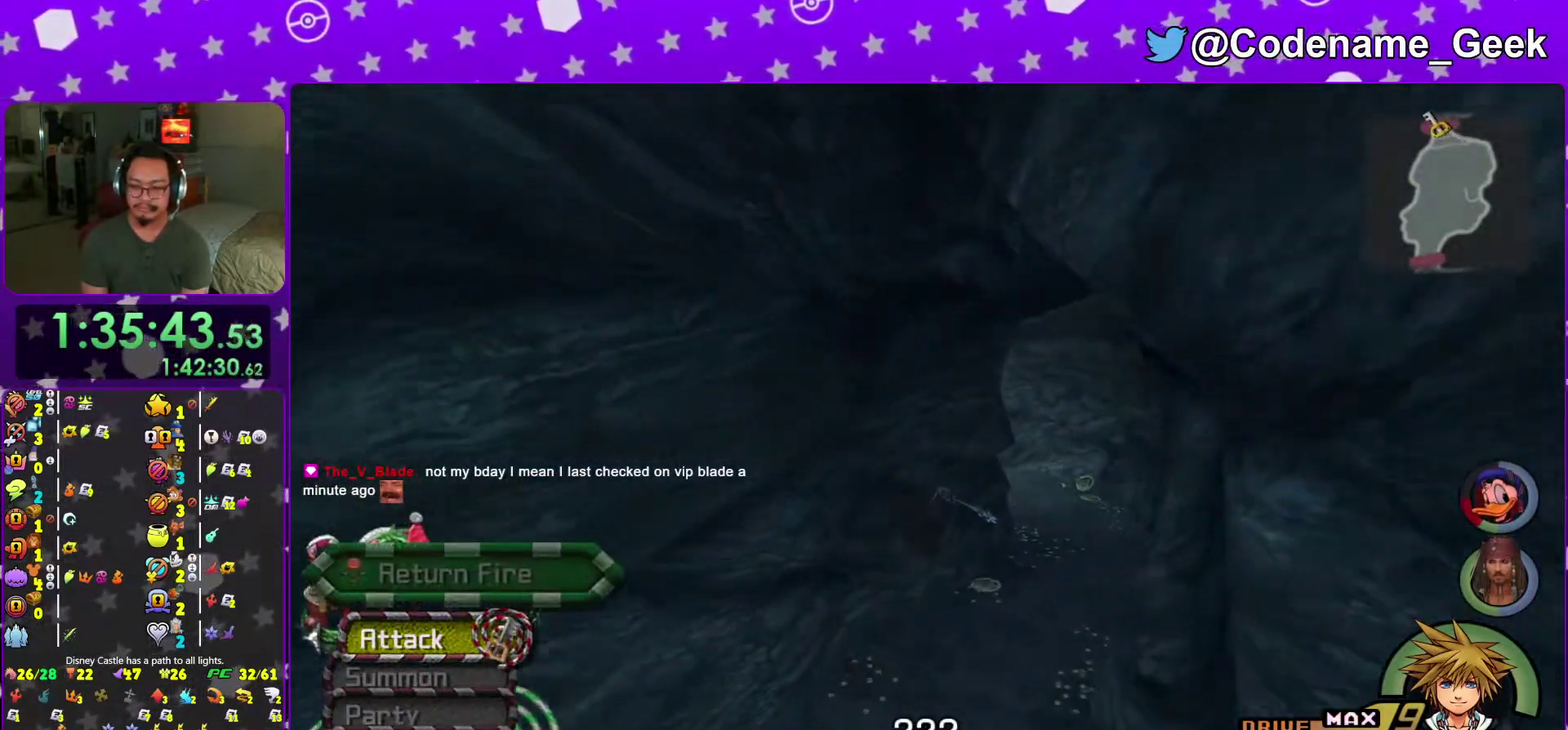
{"dt_ms": 400, "buttons": ["Y"], "left_stick": "up", "right_stick": "center", "events": [[17, "left_stick", "up"], [67, "left_stick", "up-right"], [133, "left_stick", "up"]]}
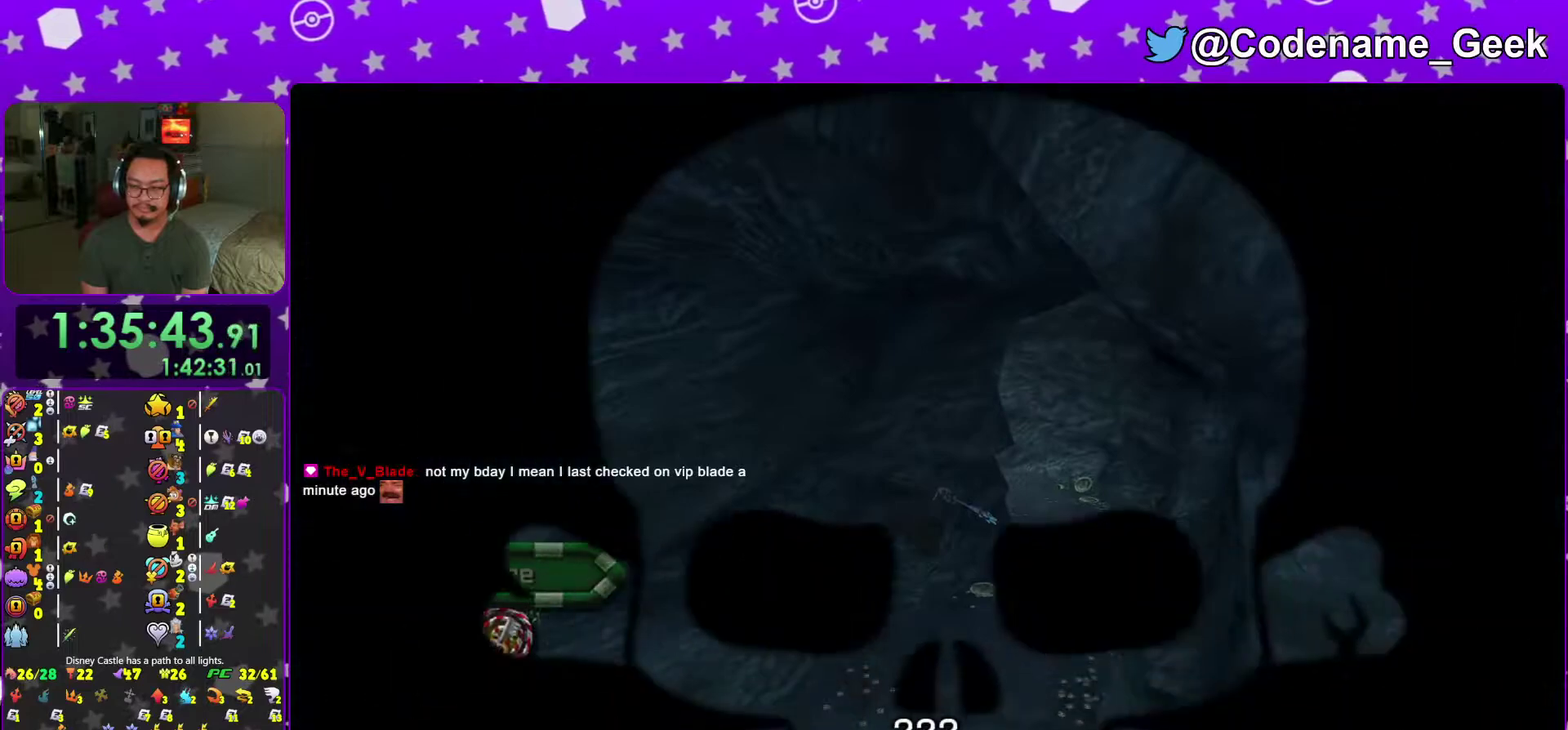
{"dt_ms": 601, "buttons": ["B"], "left_stick": "center", "right_stick": "center", "events": [[17, "Y", "up"], [217, "B", "down"], [334, "B", "up"], [417, "B", "down"], [501, "B", "up"], [584, "B", "down"], [584, "left_stick", "center"]]}
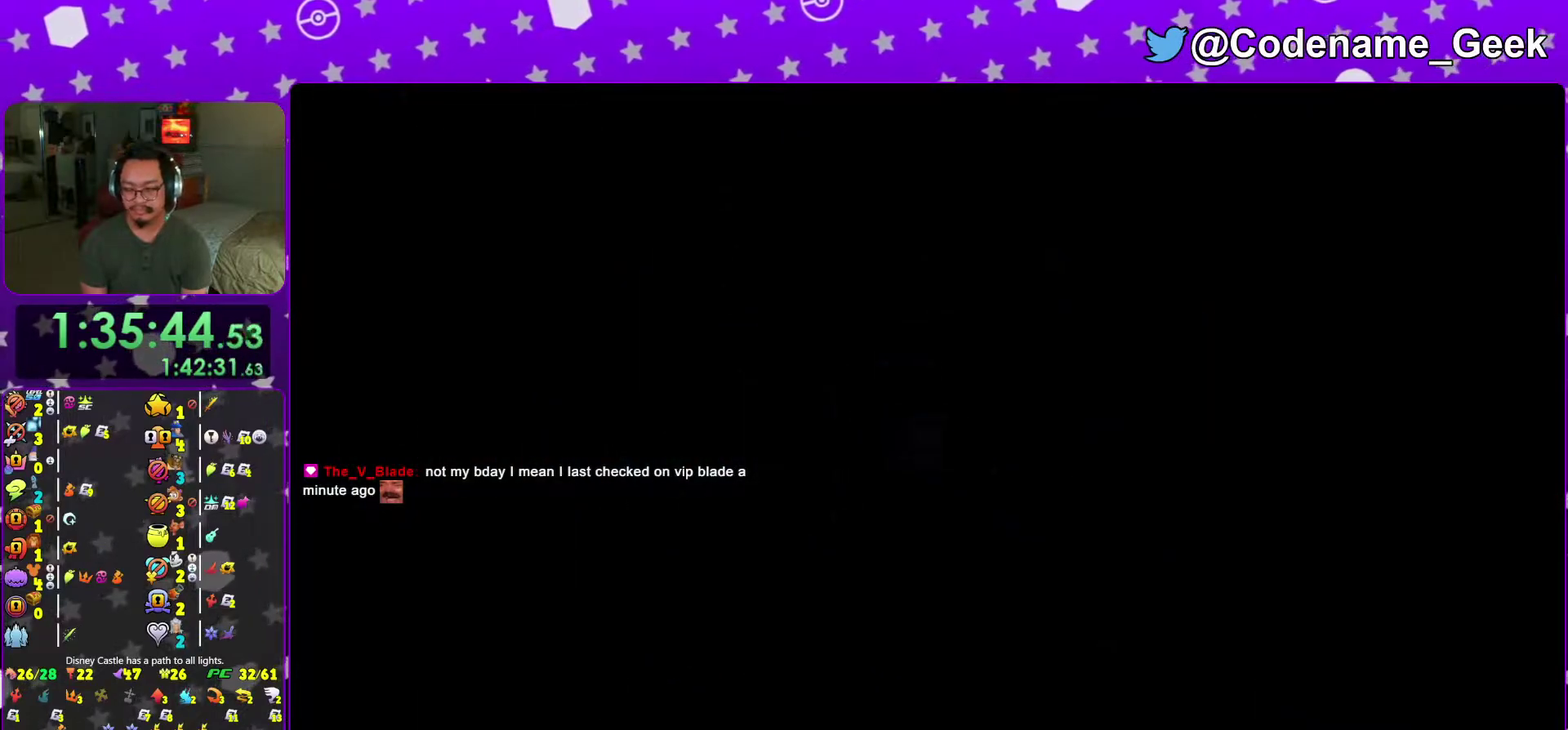
{"dt_ms": 400, "buttons": ["B"], "left_stick": "center", "right_stick": "center", "events": [[83, "B", "up"], [183, "B", "down"], [267, "B", "up"], [367, "B", "down"]]}
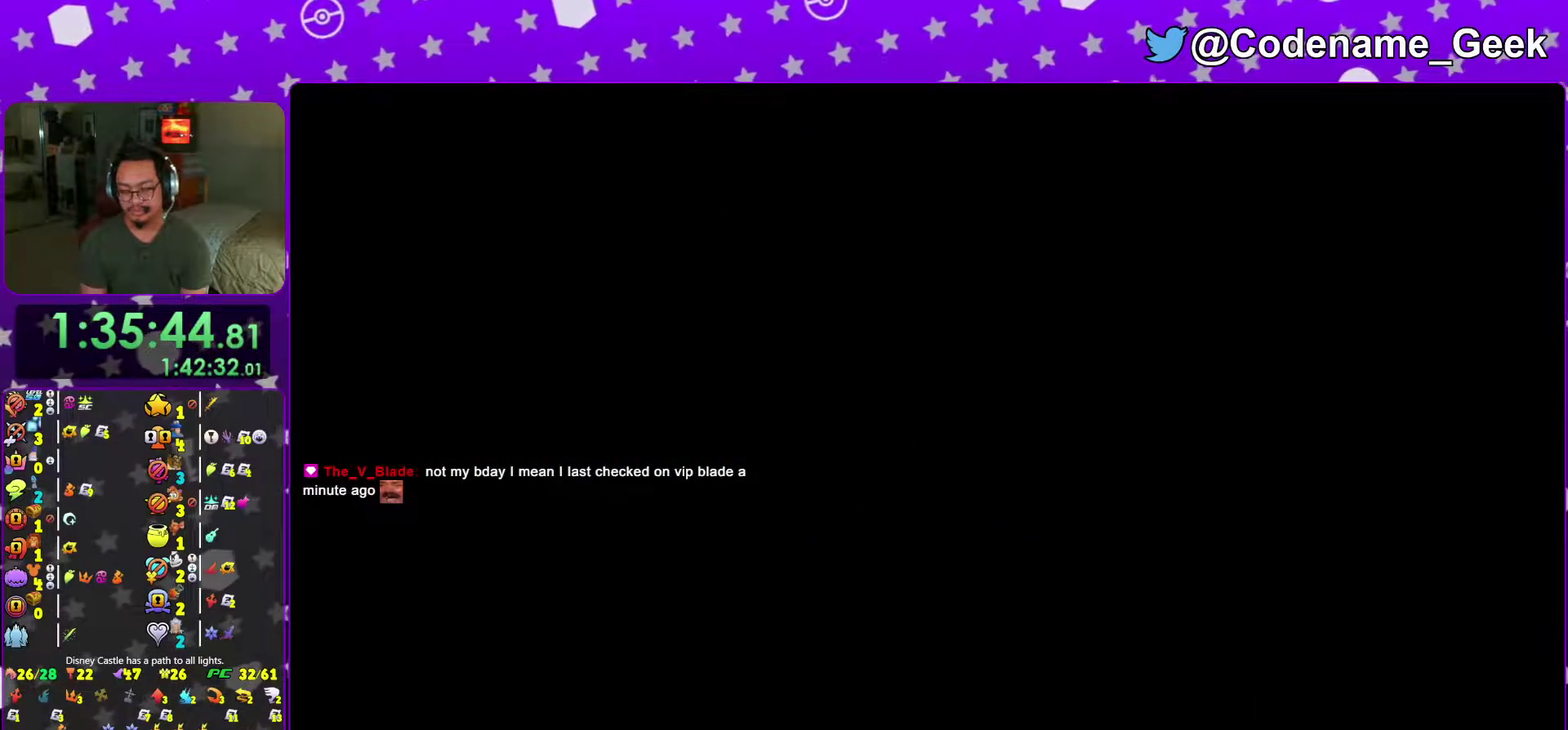
{"dt_ms": 601, "buttons": ["B"], "left_stick": "center", "right_stick": "center", "events": [[67, "B", "up"], [167, "B", "down"], [251, "B", "up"], [351, "B", "down"], [417, "B", "up"], [534, "B", "down"]]}
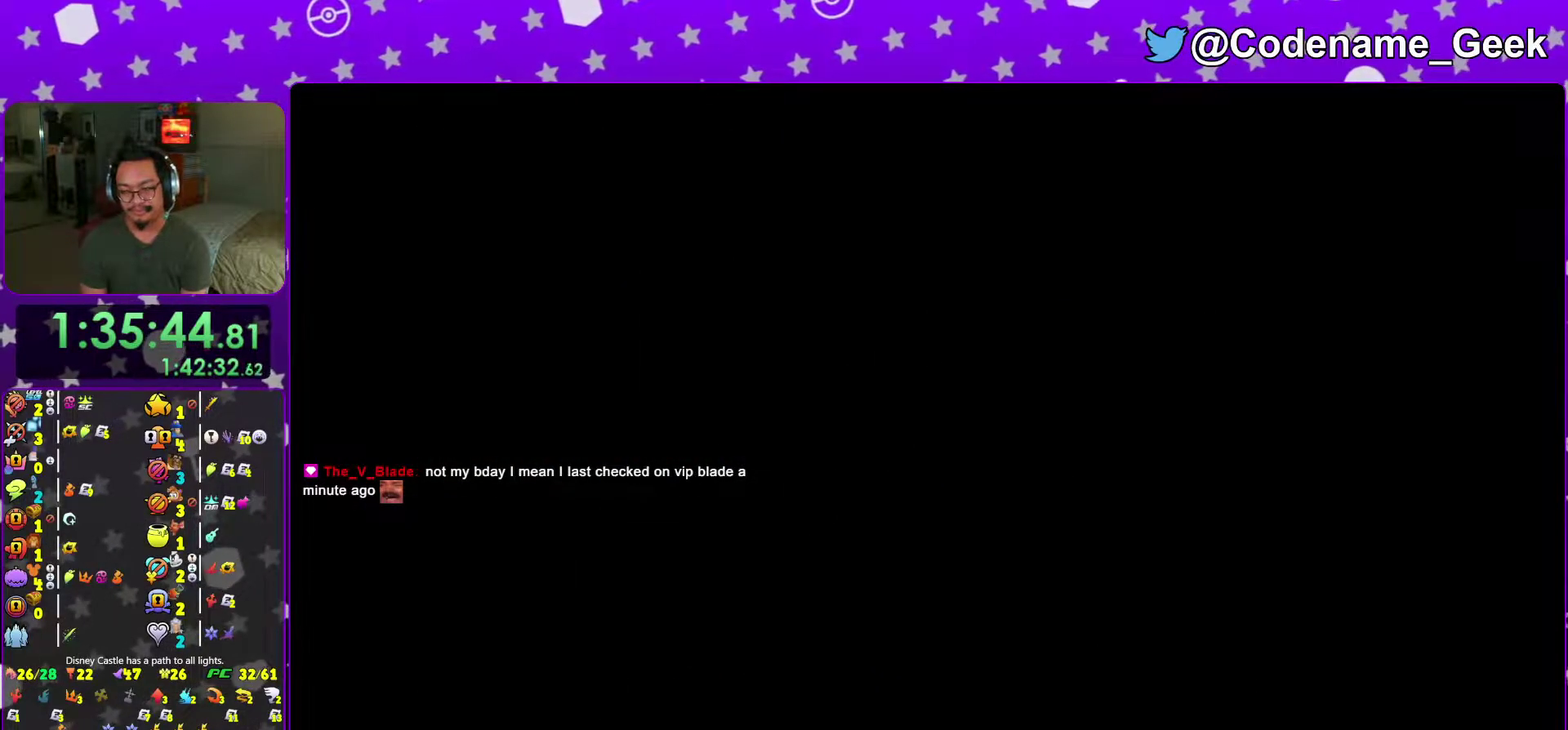
{"dt_ms": 400, "buttons": [], "left_stick": "center", "right_stick": "center", "events": [[17, "B", "up"], [100, "B", "down"], [183, "B", "up"], [267, "B", "down"], [350, "B", "up"]]}
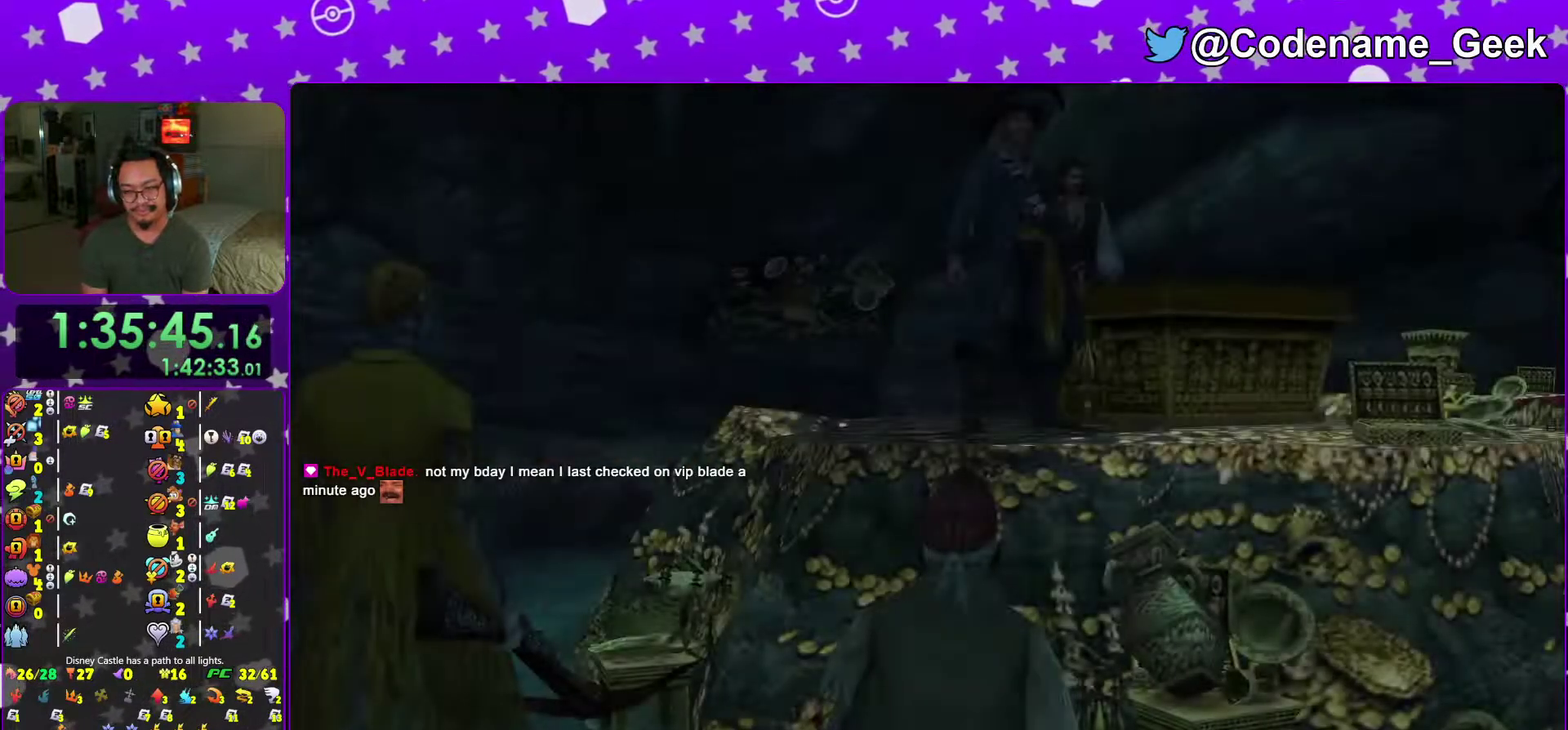
{"dt_ms": 501, "buttons": [], "left_stick": "center", "right_stick": "center", "events": [[50, "B", "down"], [100, "B", "up"], [201, "B", "down"], [267, "B", "up"]]}
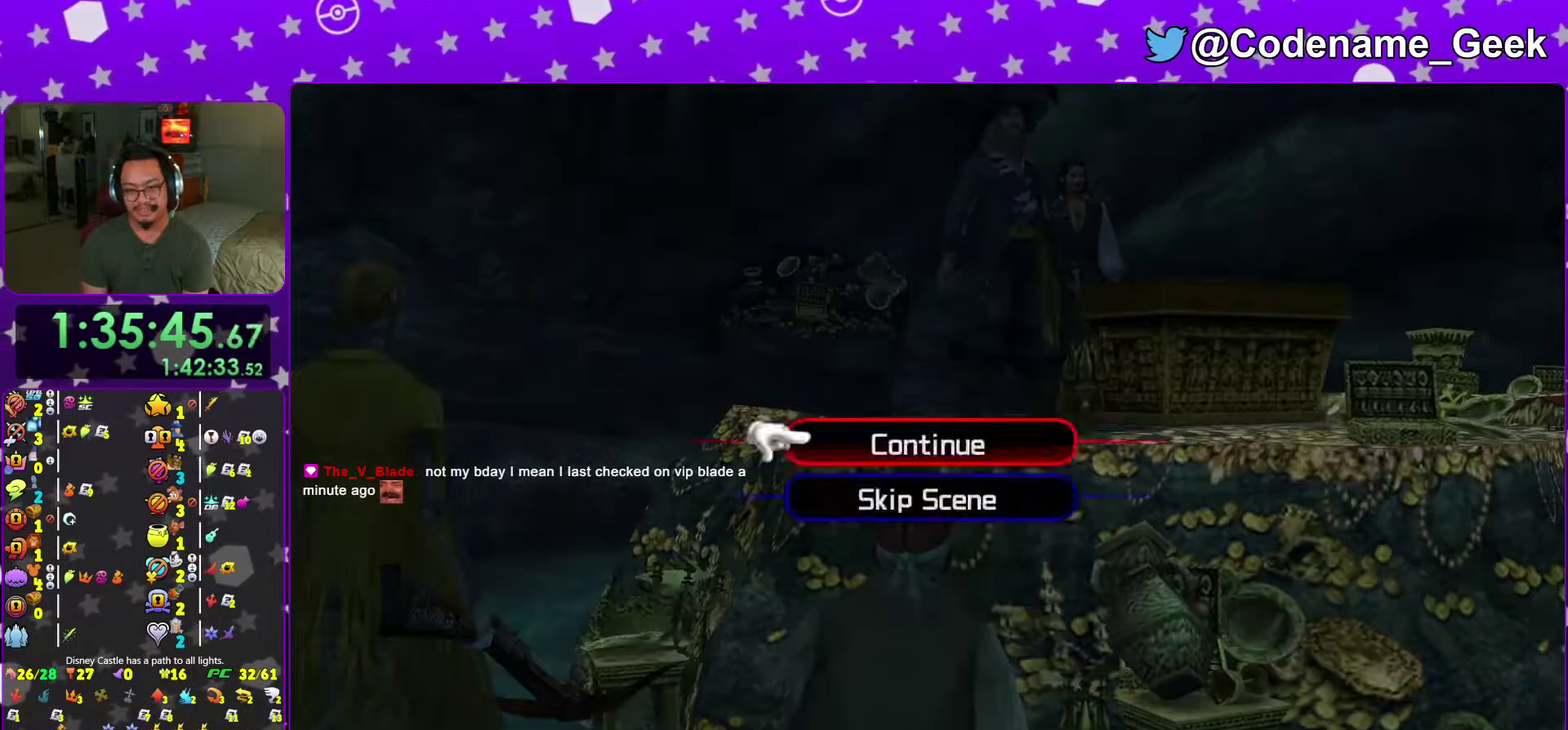
{"dt_ms": 500, "buttons": ["A"], "left_stick": "center", "right_stick": "center", "events": [[117, "A", "down"], [200, "B", "down"], [267, "B", "up"], [334, "B", "down"], [384, "A", "up"], [484, "A", "down"], [500, "B", "up"]]}
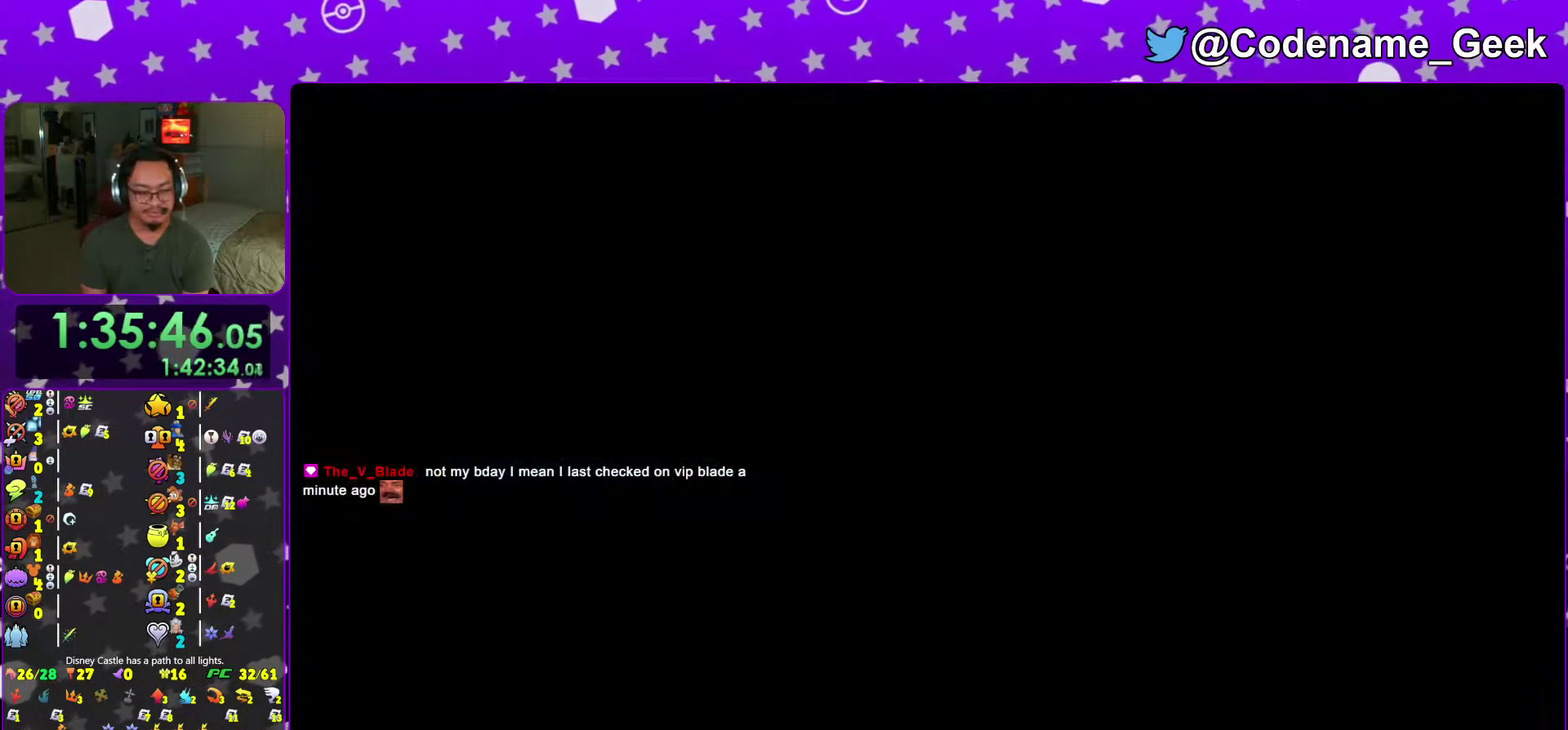
{"dt_ms": 501, "buttons": [], "left_stick": "center", "right_stick": "center", "events": [[67, "B", "down"], [117, "B", "up"], [184, "A", "up"], [184, "B", "down"], [267, "A", "down"], [267, "B", "up"], [317, "A", "up"], [317, "B", "down"], [367, "B", "up"], [451, "B", "down"], [501, "B", "up"]]}
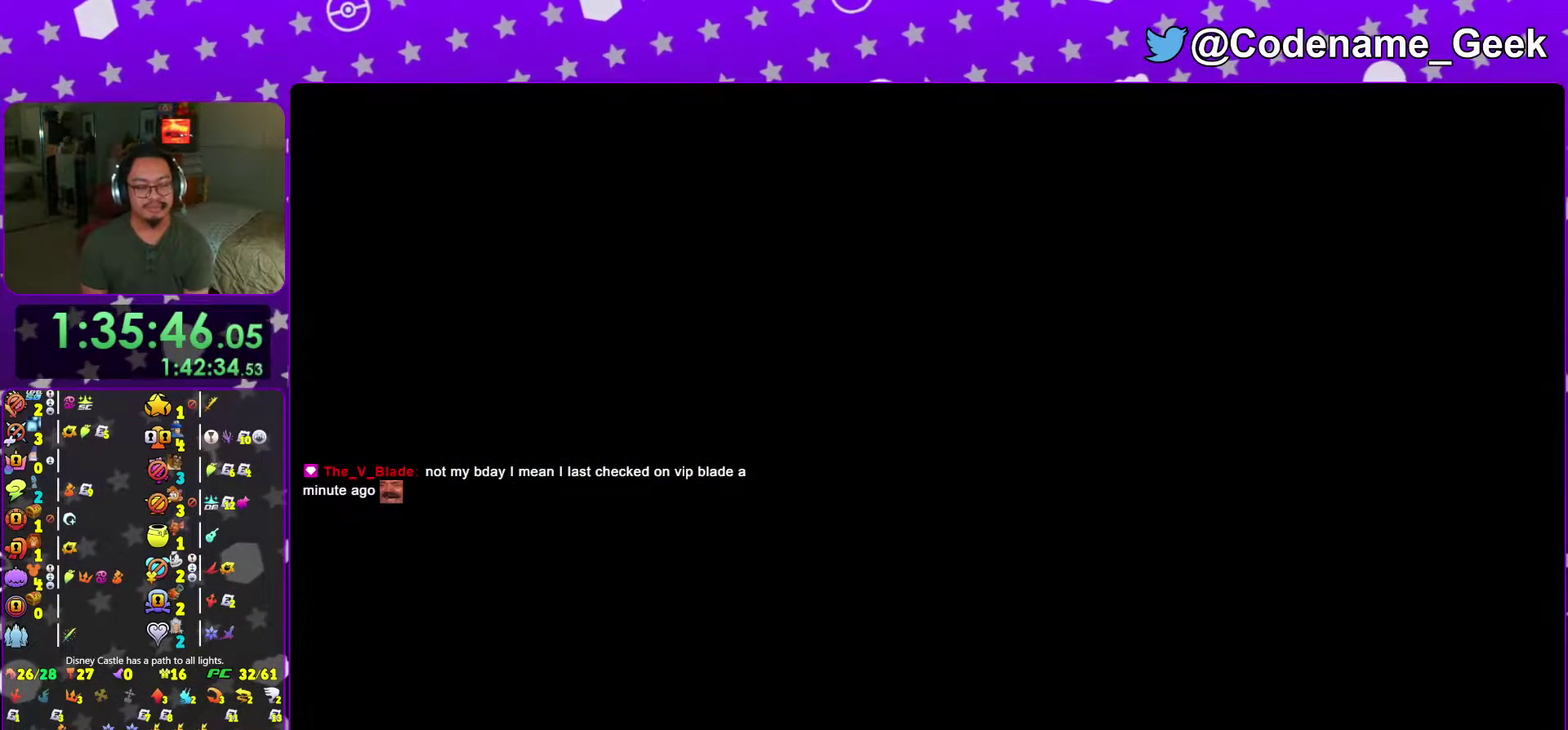
{"dt_ms": 500, "buttons": ["A", "B"], "left_stick": "center", "right_stick": "center", "events": [[33, "A", "down"], [83, "B", "down"], [100, "A", "up"], [150, "A", "down"], [150, "B", "up"], [200, "B", "down"], [334, "A", "up"], [417, "A", "down"]]}
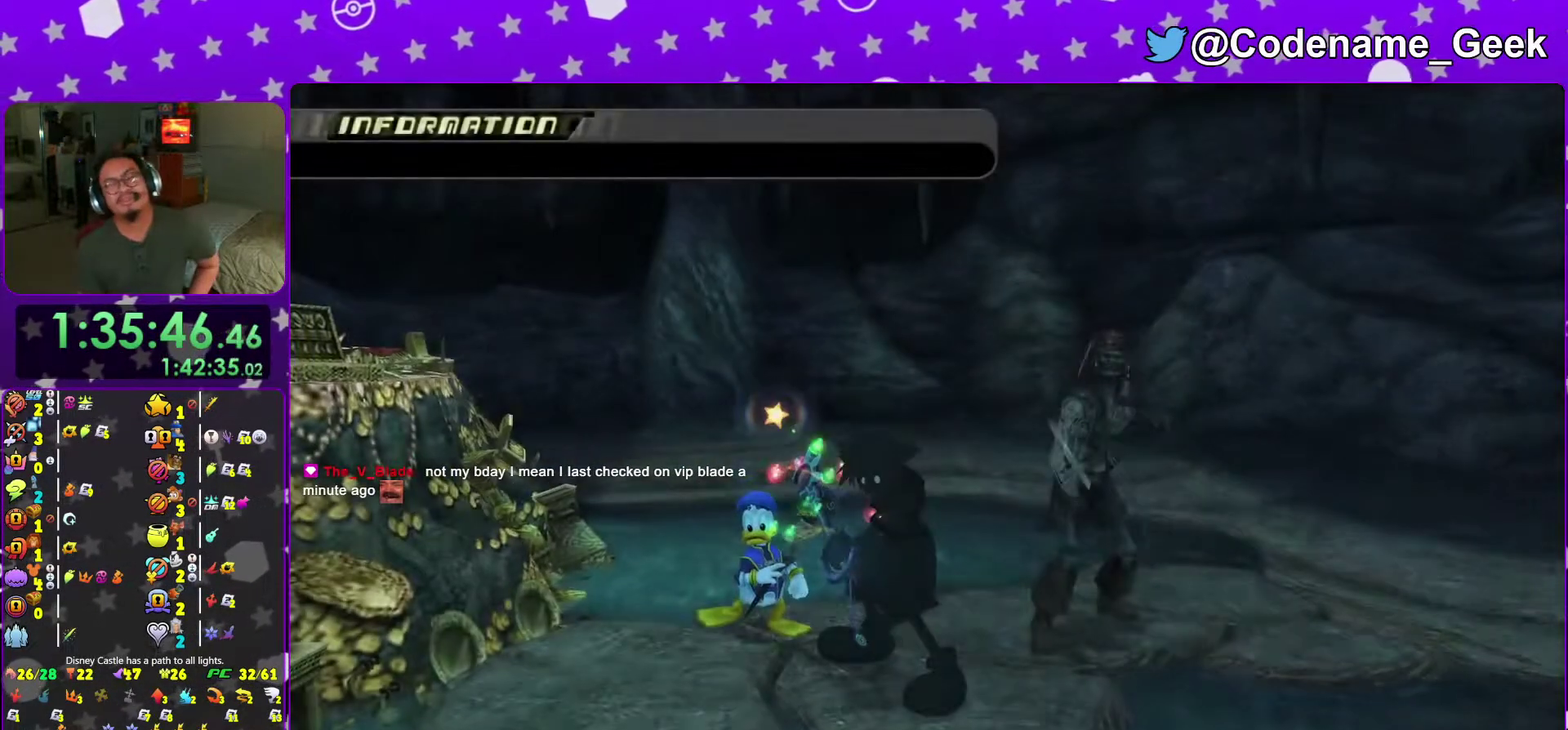
{"dt_ms": 501, "buttons": ["B"], "left_stick": "center", "right_stick": "center", "events": [[50, "B", "up"], [151, "B", "down"], [301, "A", "up"], [367, "A", "down"], [384, "B", "up"], [434, "B", "down"], [467, "A", "up"]]}
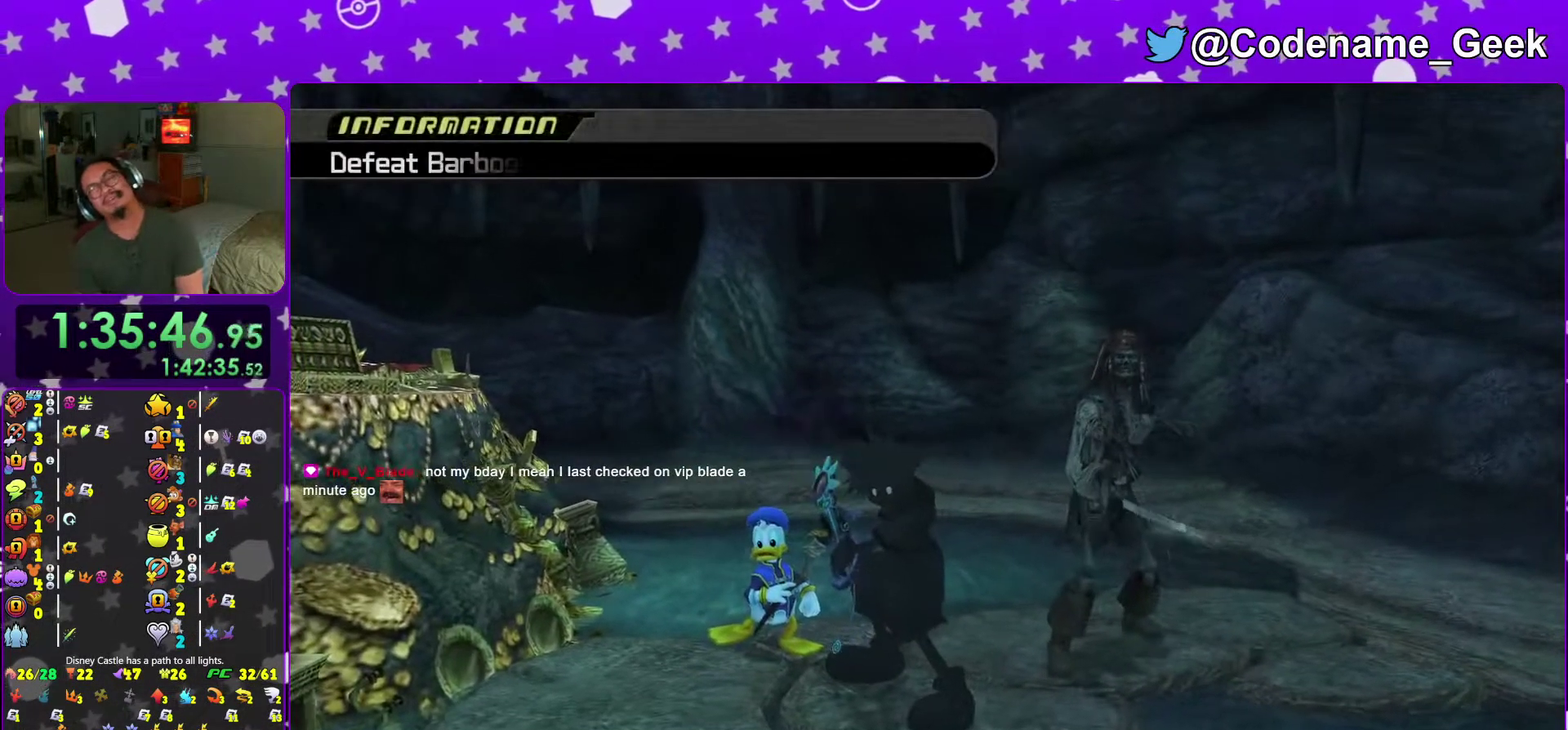
{"dt_ms": 500, "buttons": ["A", "B"], "left_stick": "center", "right_stick": "center"}
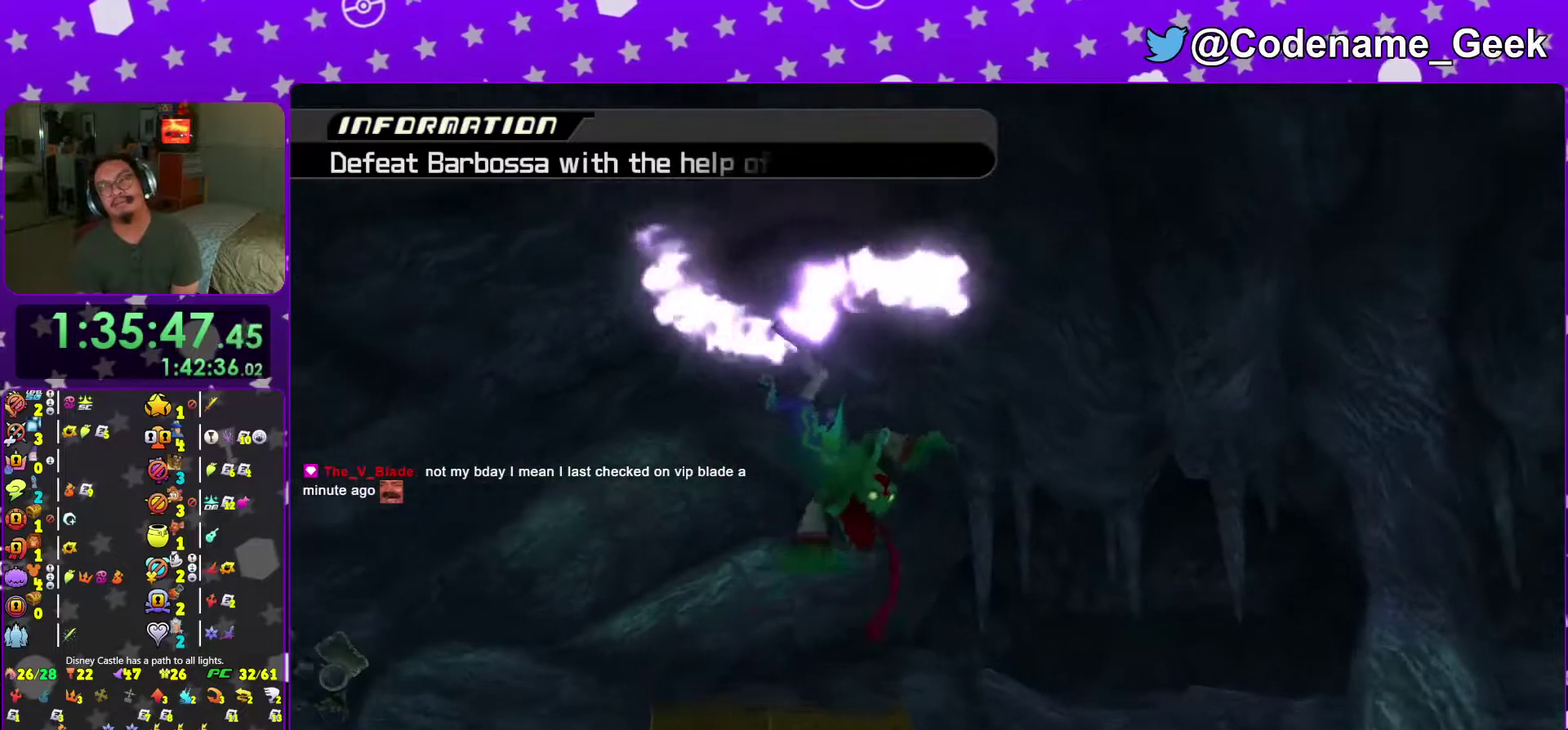
{"dt_ms": 684, "buttons": ["A", "B"], "left_stick": "center", "right_stick": "center"}
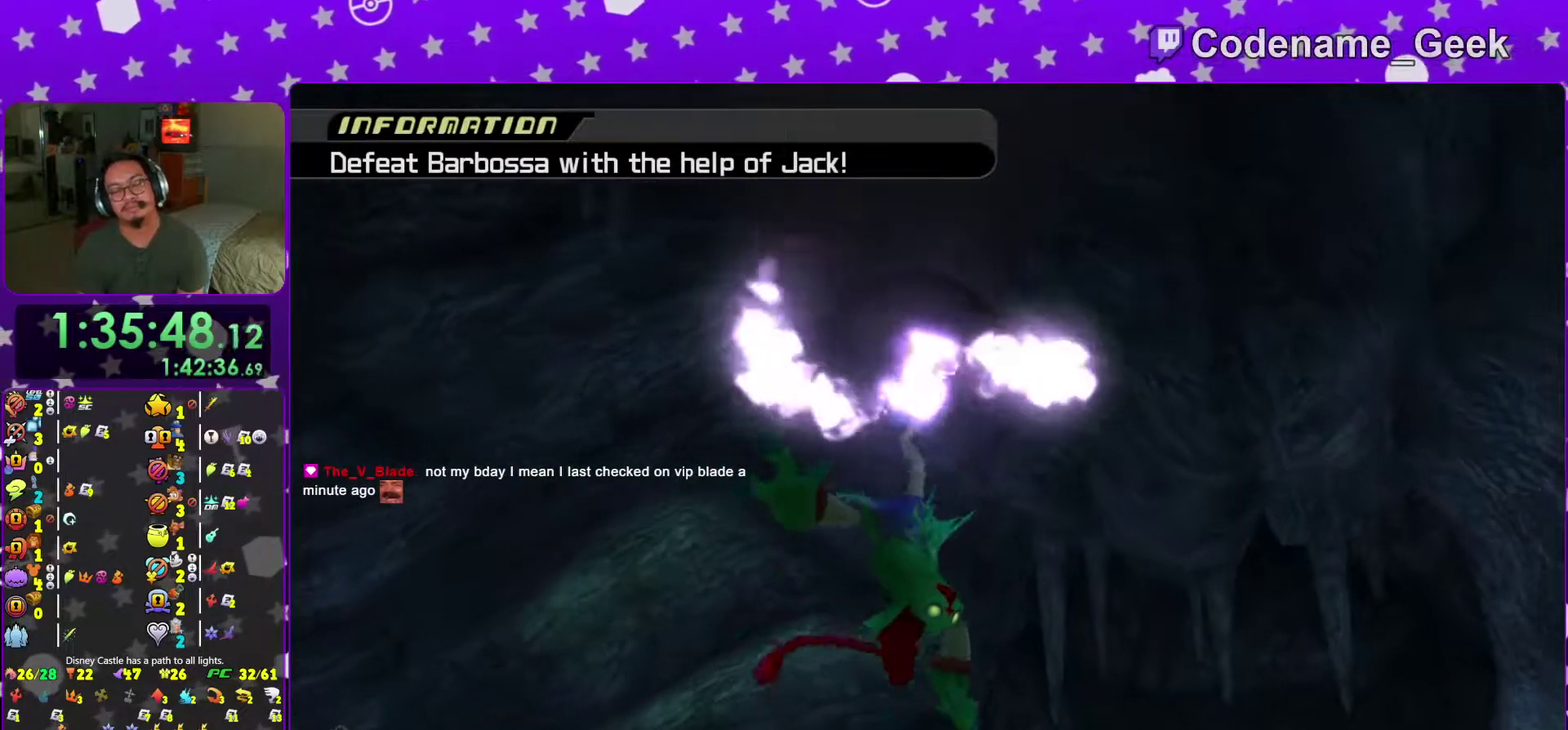
{"dt_ms": 301, "buttons": [], "left_stick": "center", "right_stick": "center", "events": [[50, "B", "up"], [201, "A", "up"]]}
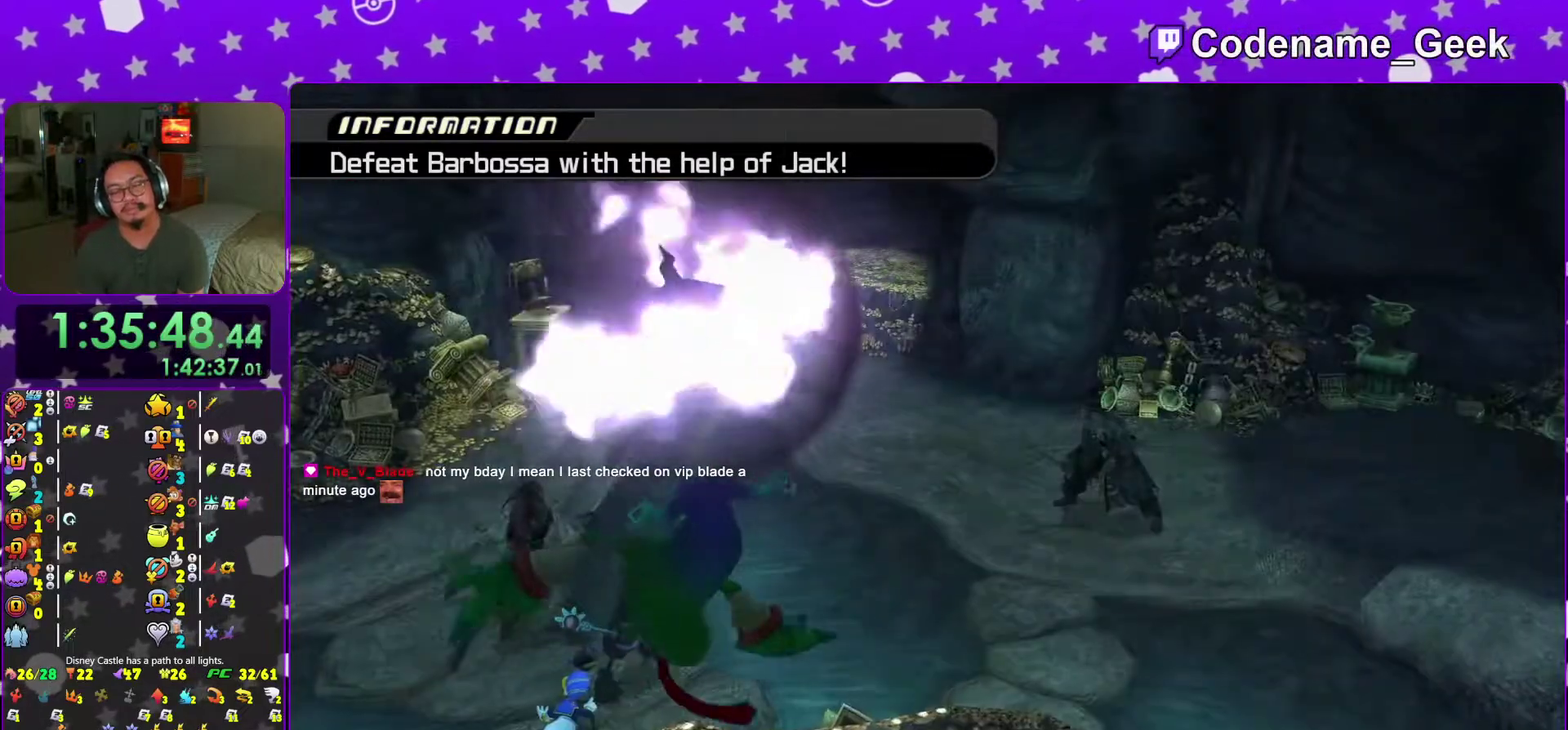
{"dt_ms": 700, "buttons": [], "left_stick": "center", "right_stick": "center", "events": []}
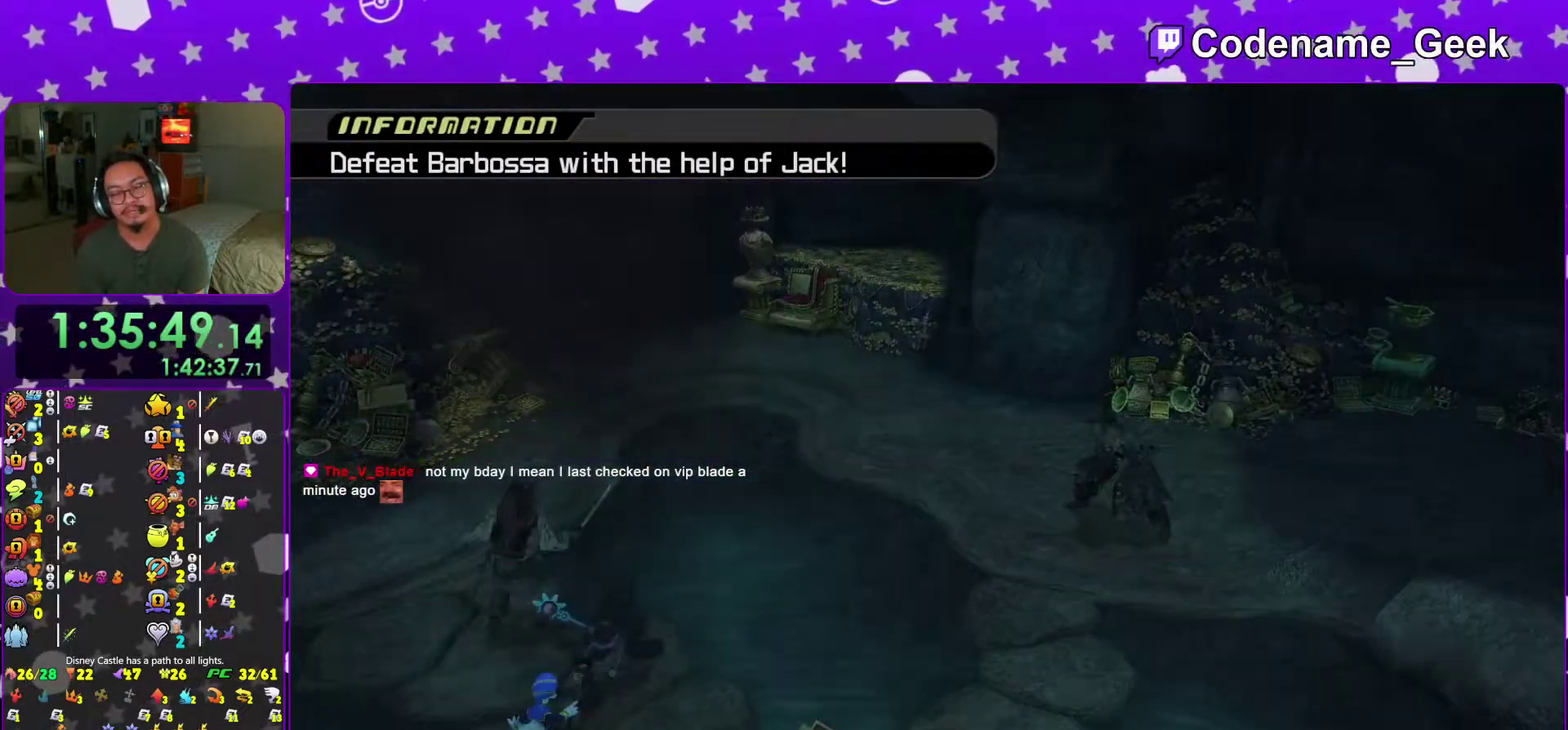
{"dt_ms": 301, "buttons": [], "left_stick": "center", "right_stick": "center", "events": []}
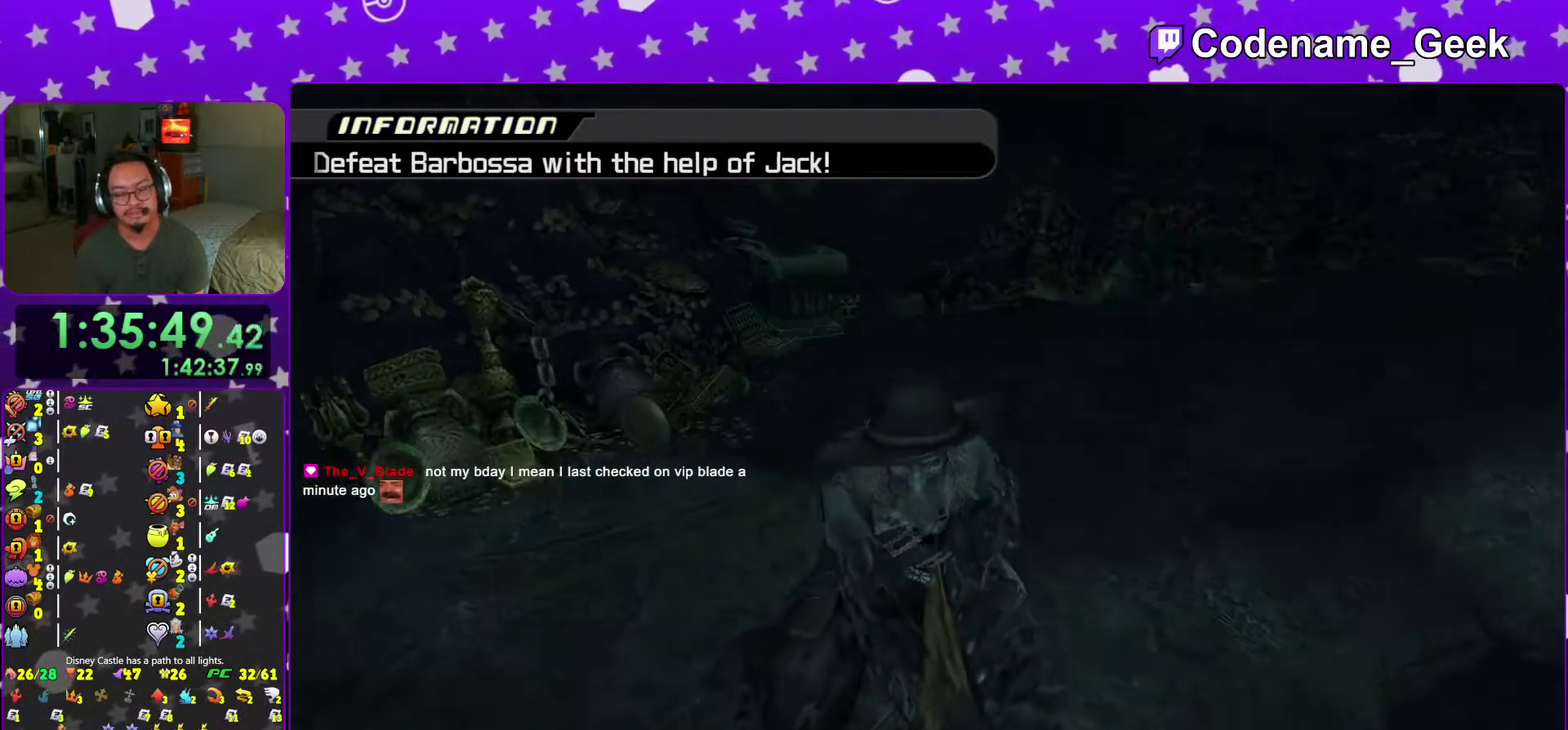
{"dt_ms": 700, "buttons": [], "left_stick": "right", "right_stick": "center", "events": [[600, "left_stick", "right"]]}
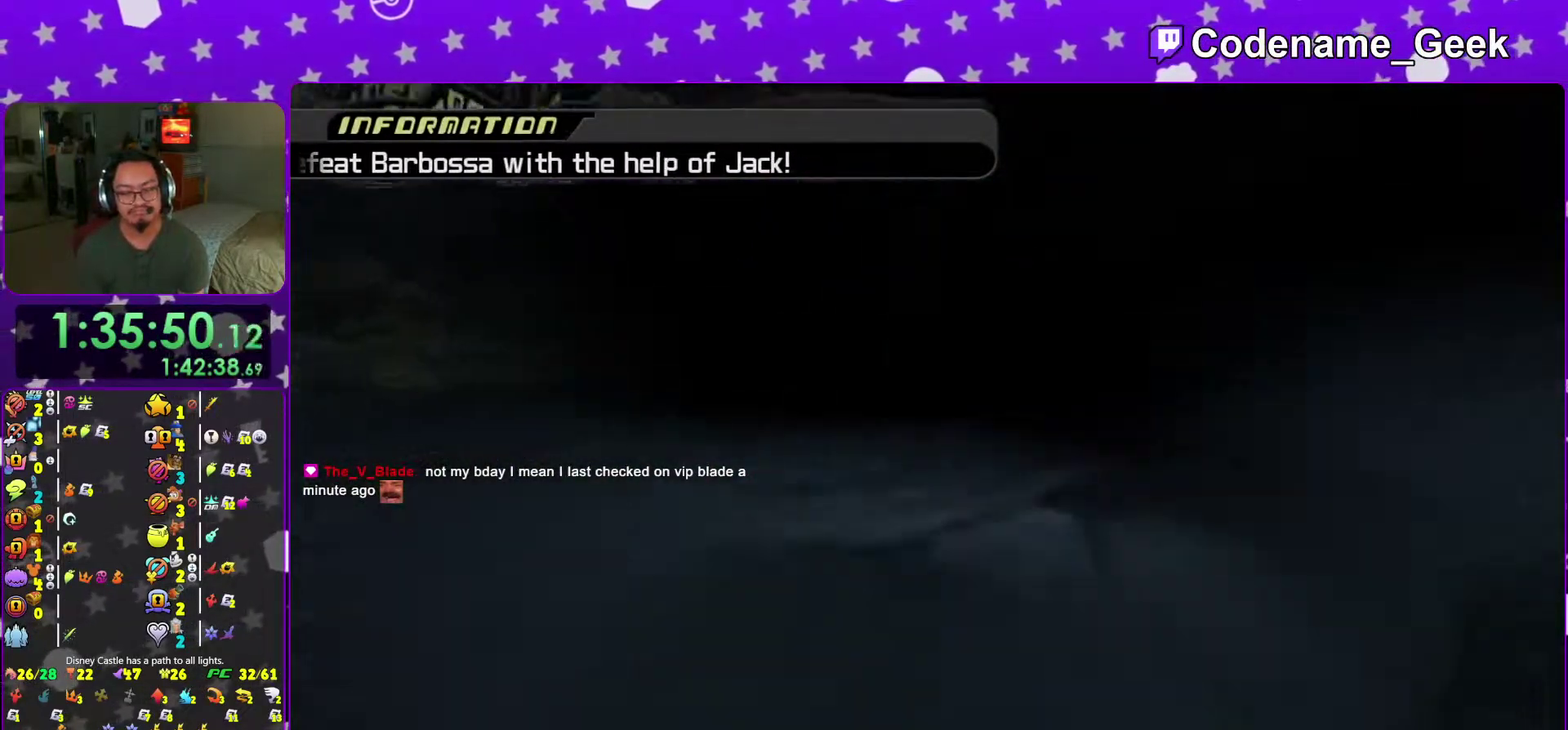
{"dt_ms": 301, "buttons": [], "left_stick": "right", "right_stick": "right", "events": [[217, "right_stick", "right"]]}
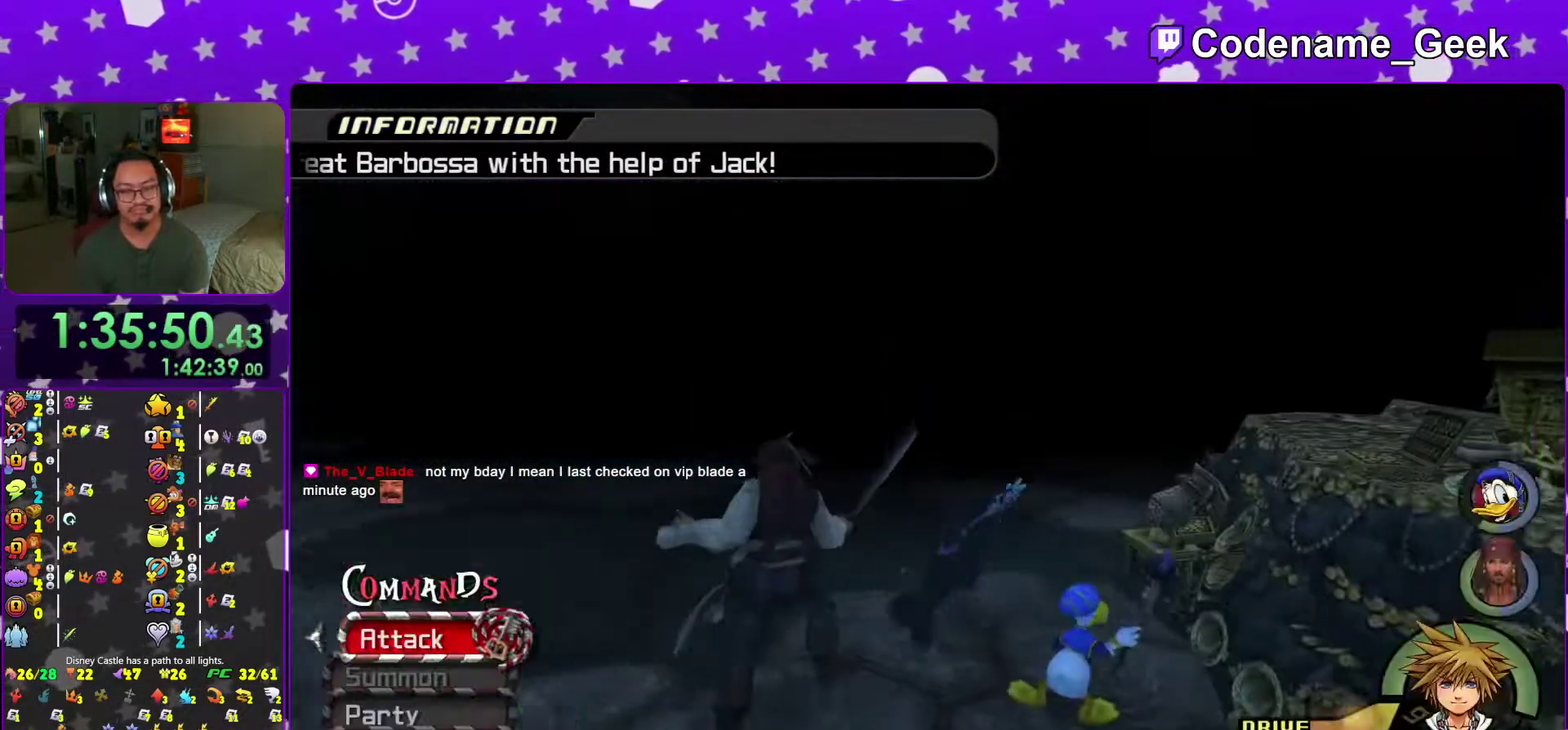
{"dt_ms": 600, "buttons": [], "left_stick": "up", "right_stick": "center", "events": [[83, "B", "down"], [433, "B", "up"], [433, "left_stick", "up-right"], [584, "left_stick", "up"], [584, "right_stick", "center"]]}
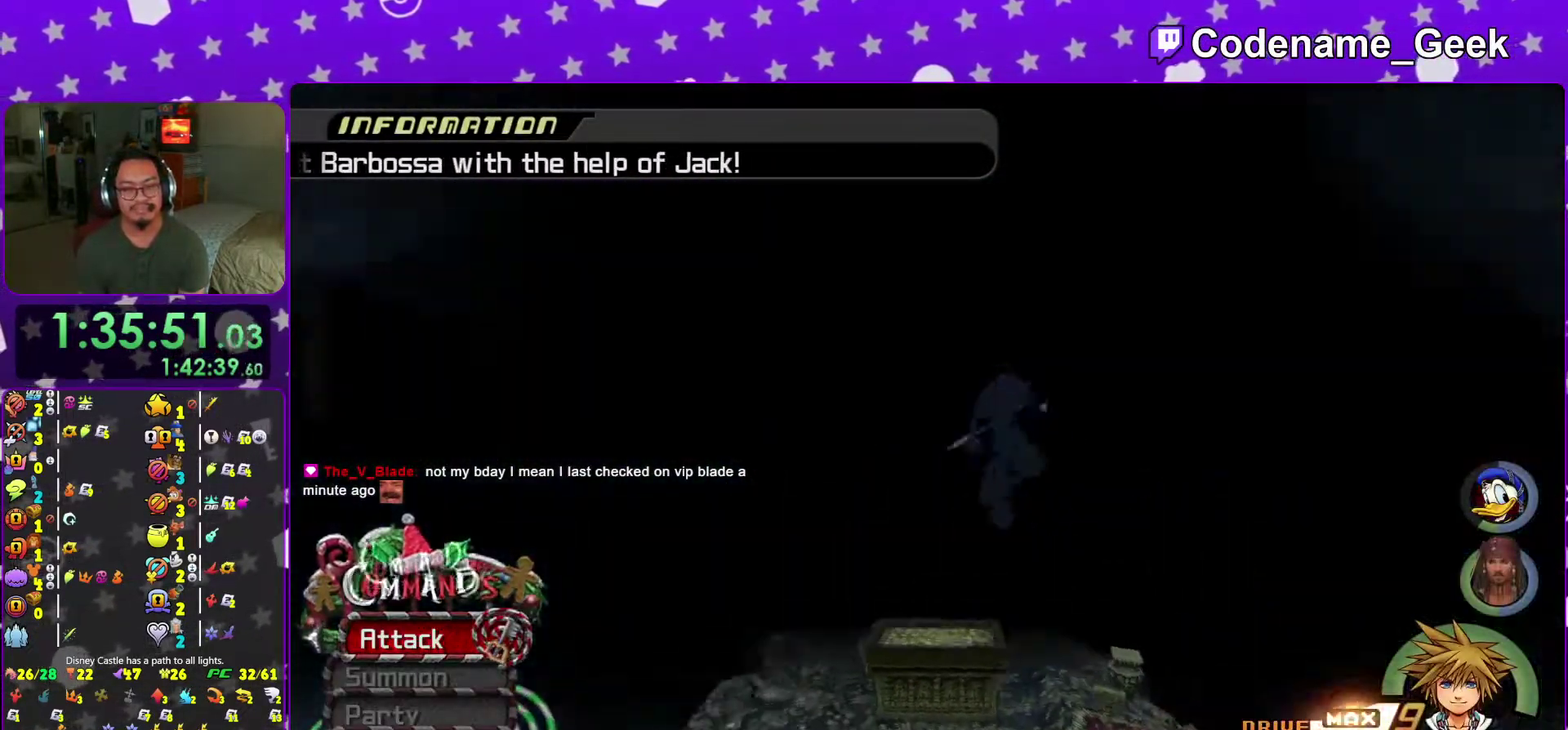
{"dt_ms": 401, "buttons": [], "left_stick": "down-left", "right_stick": "right", "events": [[100, "right_stick", "right"], [234, "left_stick", "left"], [401, "left_stick", "down-left"]]}
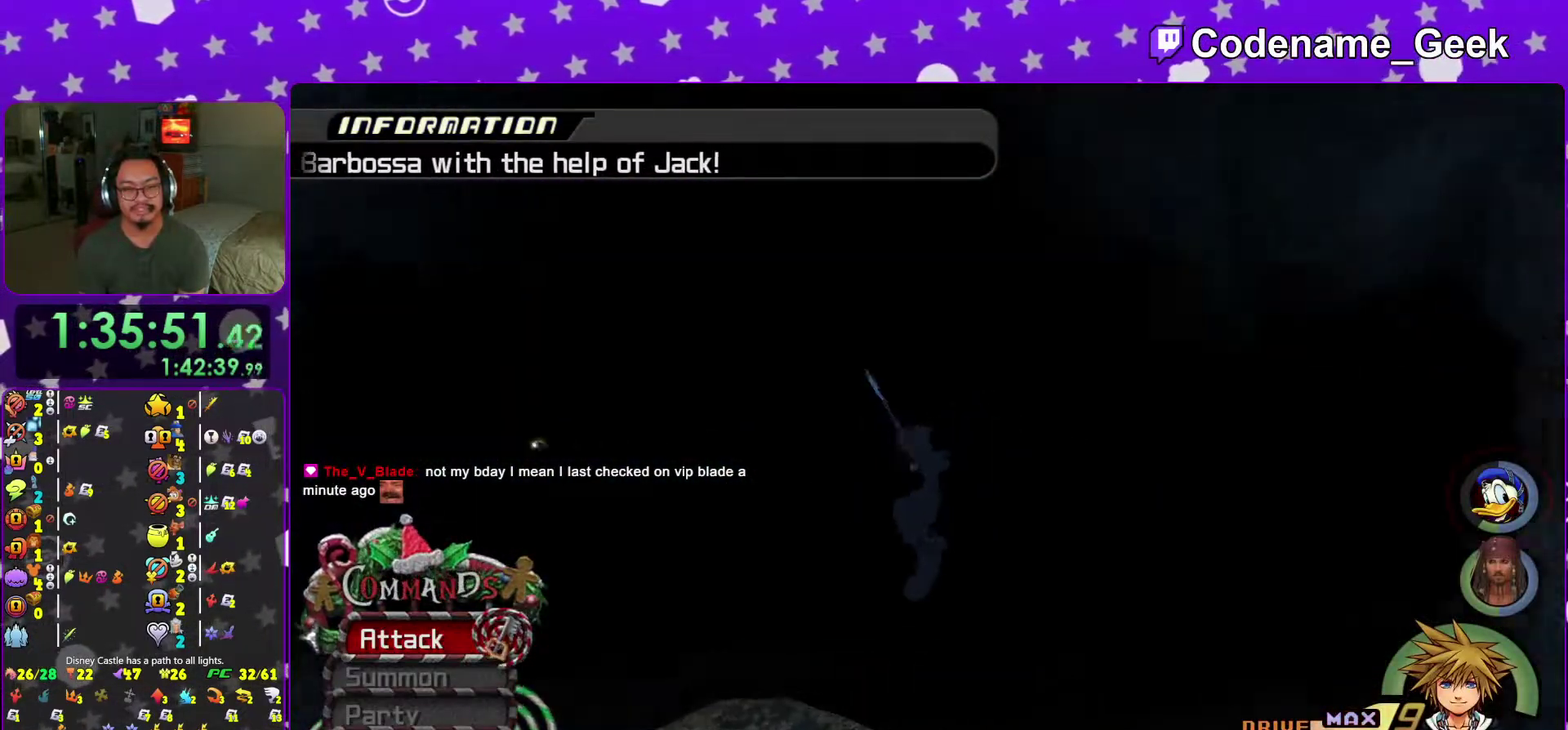
{"dt_ms": 600, "buttons": ["B"], "left_stick": "left", "right_stick": "center", "events": [[100, "right_stick", "center"], [400, "left_stick", "left"], [534, "B", "down"]]}
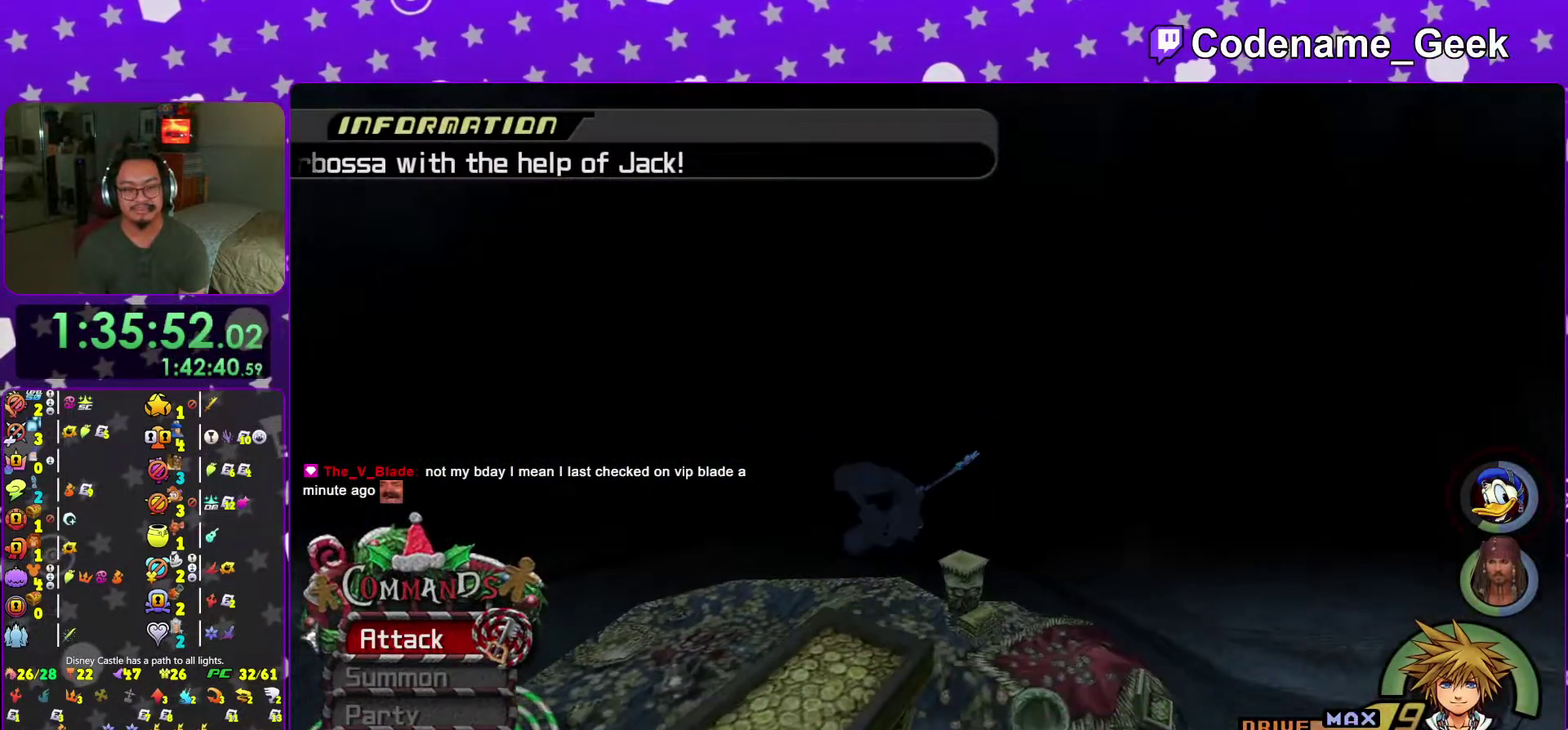
{"dt_ms": 401, "buttons": ["Y"], "left_stick": "left", "right_stick": "center", "events": [[34, "B", "up"], [84, "B", "down"], [184, "B", "up"], [200, "Y", "down"]]}
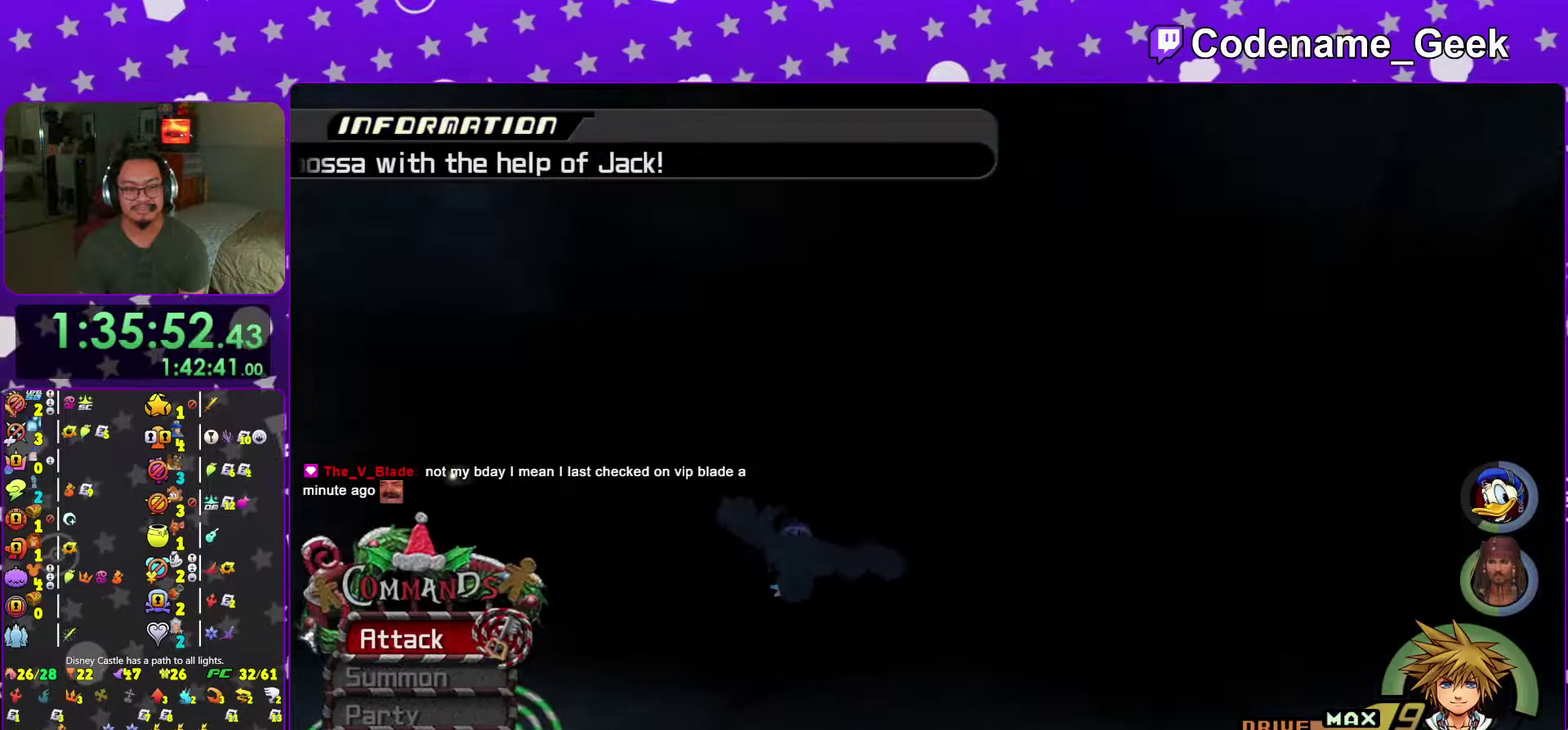
{"dt_ms": 500, "buttons": ["Y"], "left_stick": "up-left", "right_stick": "center", "events": [[33, "left_stick", "up-left"]]}
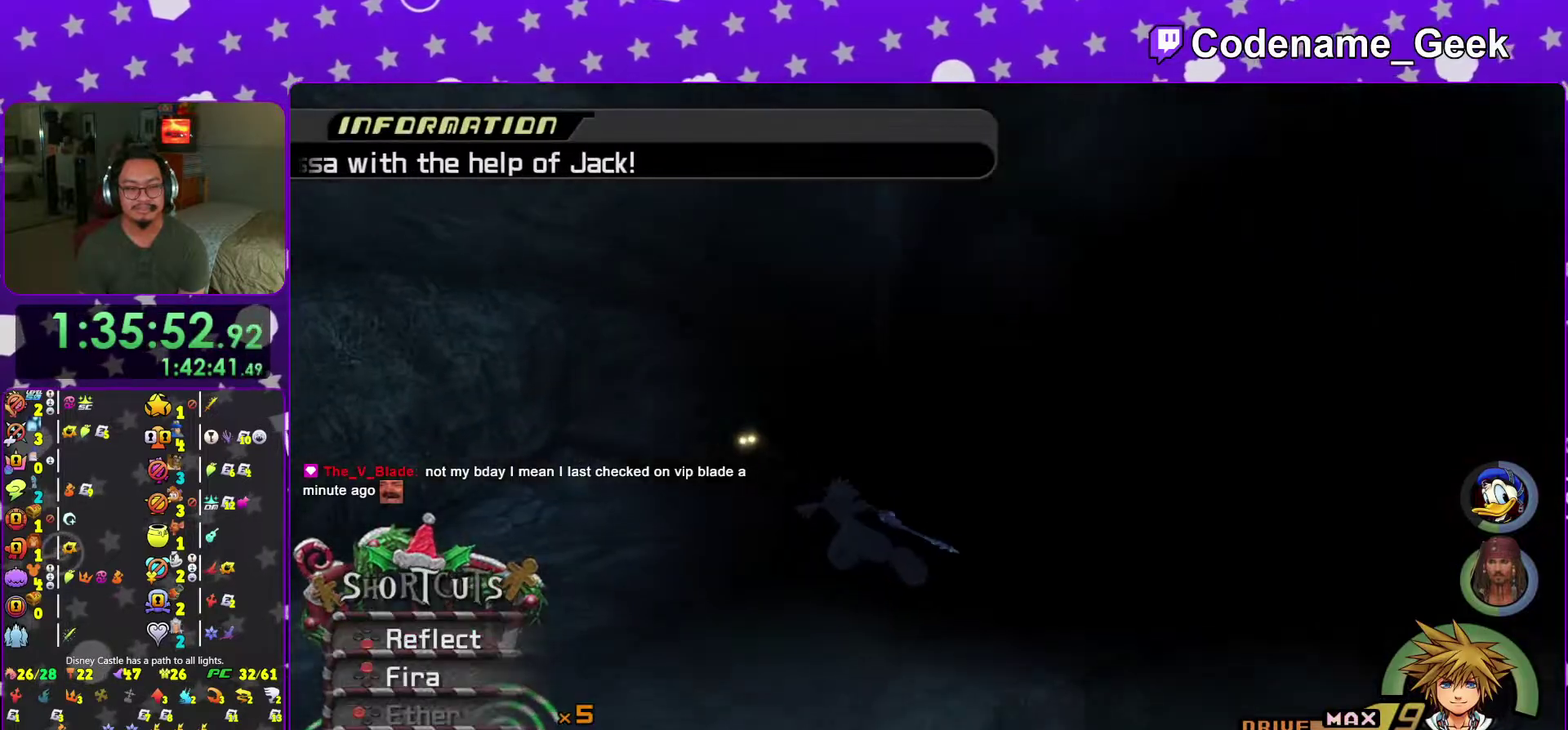
{"dt_ms": 300, "buttons": [], "left_stick": "up-left", "right_stick": "center"}
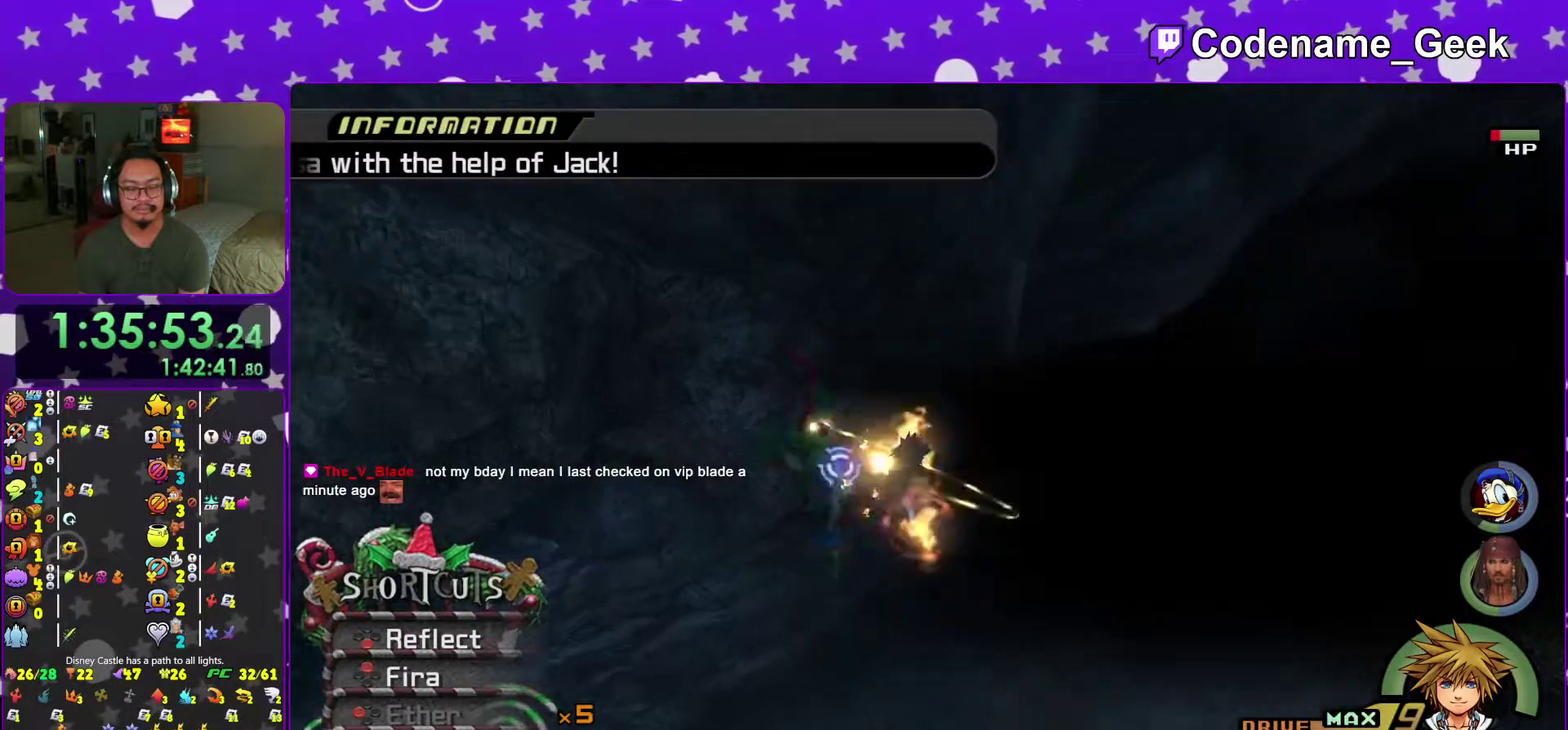
{"dt_ms": 701, "buttons": [], "left_stick": "down-left", "right_stick": "down-left"}